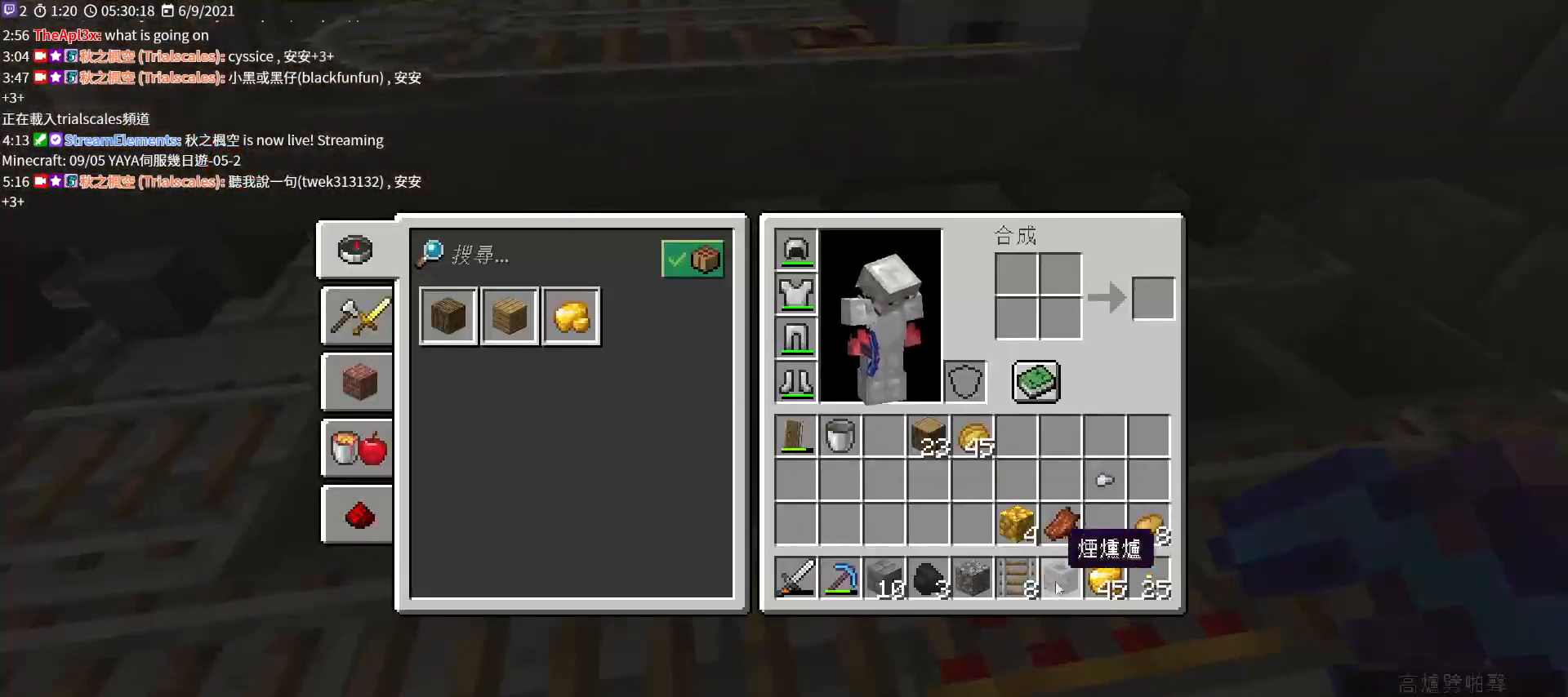
Gameplay with keyboard and mouse; each line is a JSON object with the keys and mouse buttons held at the frame after it. "events" lists presses ("down") and releases ("up") of "a", "c", "ctrl", "d", "e", "f", "q", "r", "s", "shift", "space", "tab", "v", "w", "x", "z", "mouse_left", "mouse_wheel", "mouse_right", "mouse_mb4" and "mouse_mb5" between this image and that frame as [ms after this image, input, new state], when the widget could be followed in between. "mouse_left", "mouse_wheel", "mouse_right", "mouse_mb4", "mouse_mb5" = the "left", "wheel", "right", "mb4", "mb5" buttons of the "mouse" list. No other keys are recorded. Fast repeated clicks can show as one long hold. "wheel" means that the mouse wheel is clicked or scrolled. Not read: mouse_move.
{"keys": ["shift"], "mouse": [], "events": [[333, "mouse_left", "down"], [433, "mouse_left", "up"]]}
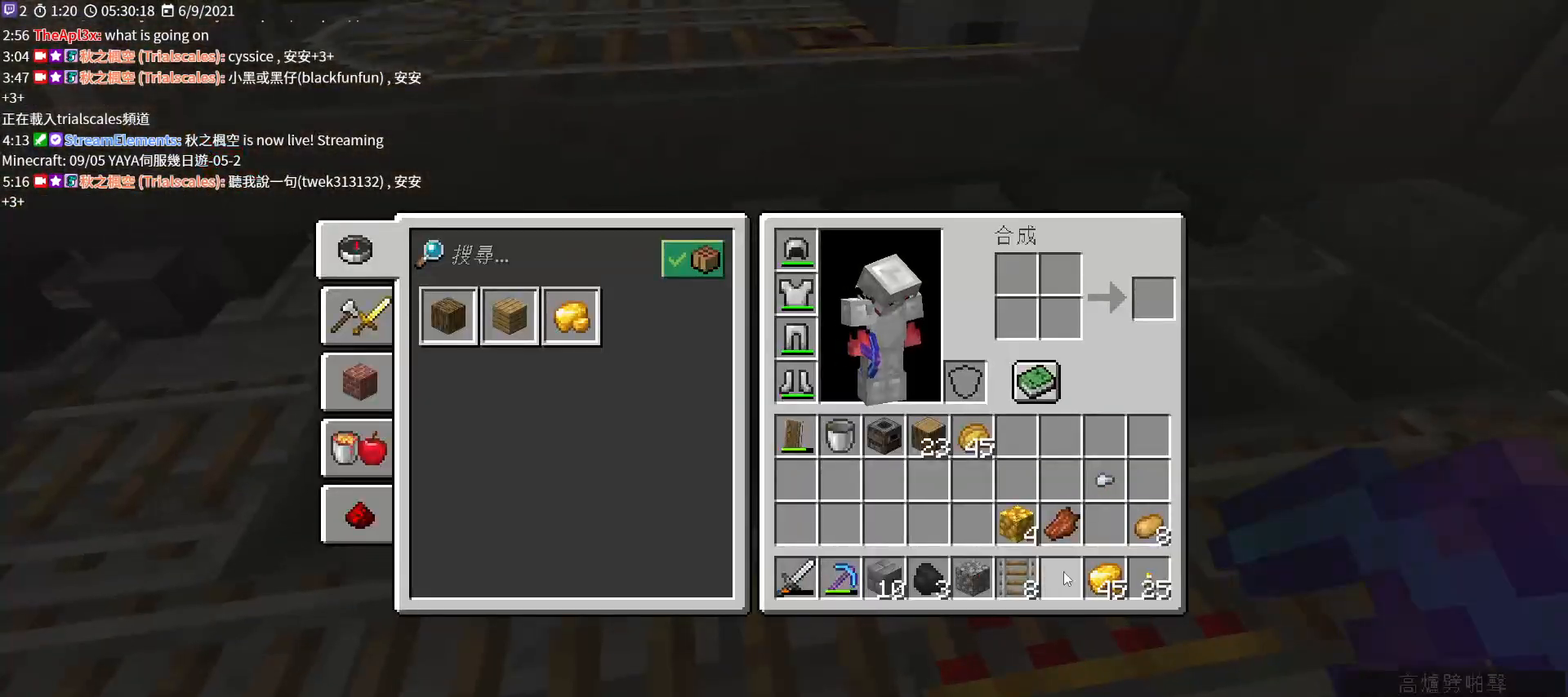
{"keys": [], "mouse": [], "events": [[100, "e", "down"], [100, "shift", "up"], [267, "e", "up"], [267, "w", "down"], [400, "w", "up"]]}
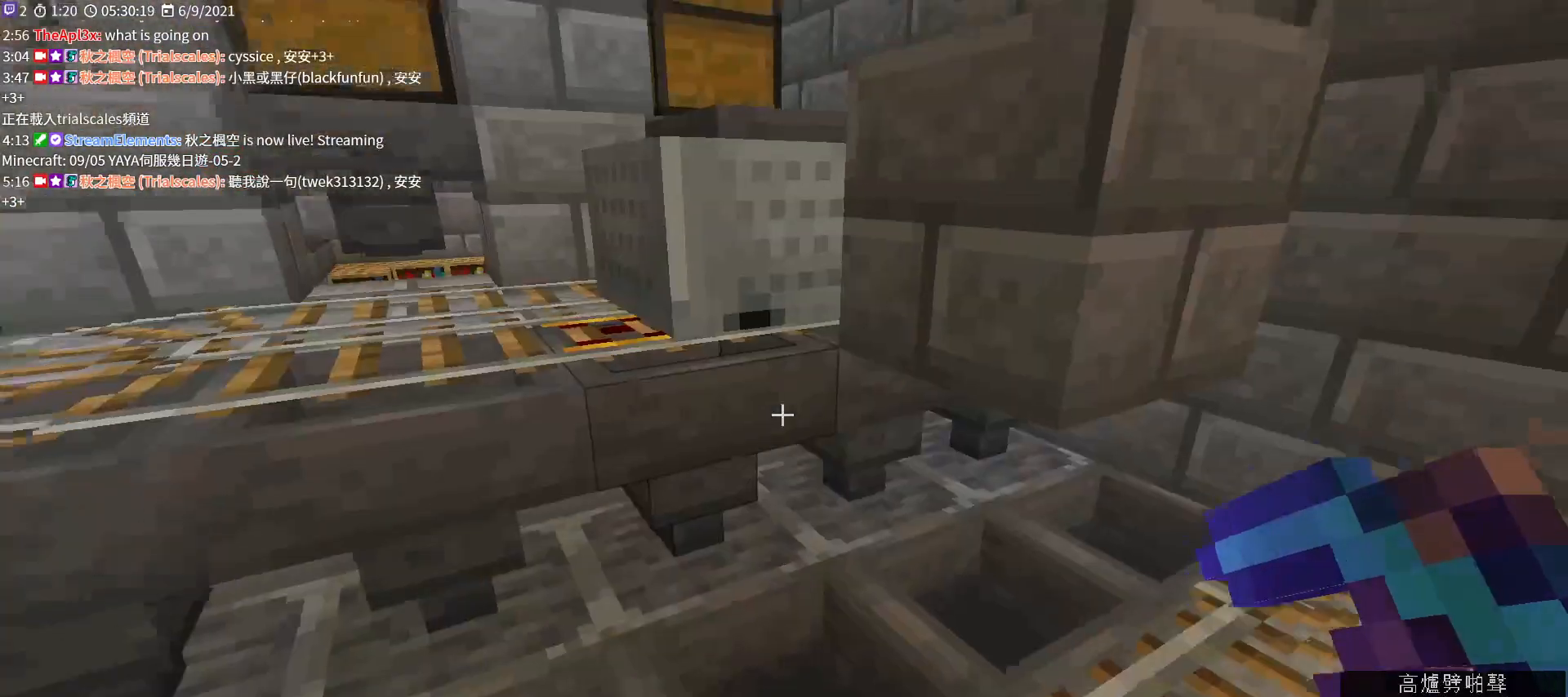
{"keys": [], "mouse": ["right"], "events": [[433, "mouse_right", "down"]]}
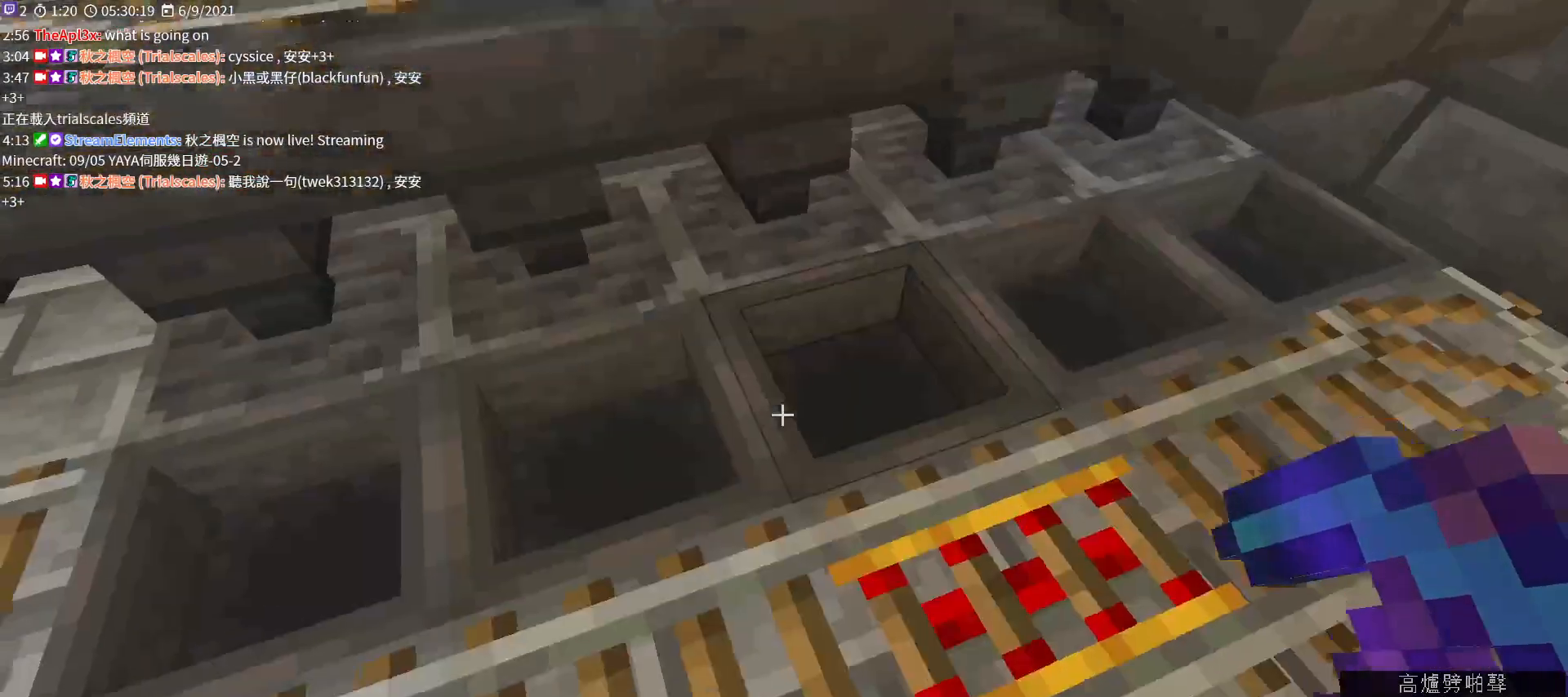
{"keys": [], "mouse": [], "events": [[100, "mouse_right", "up"], [400, "e", "down"], [433, "e", "up"]]}
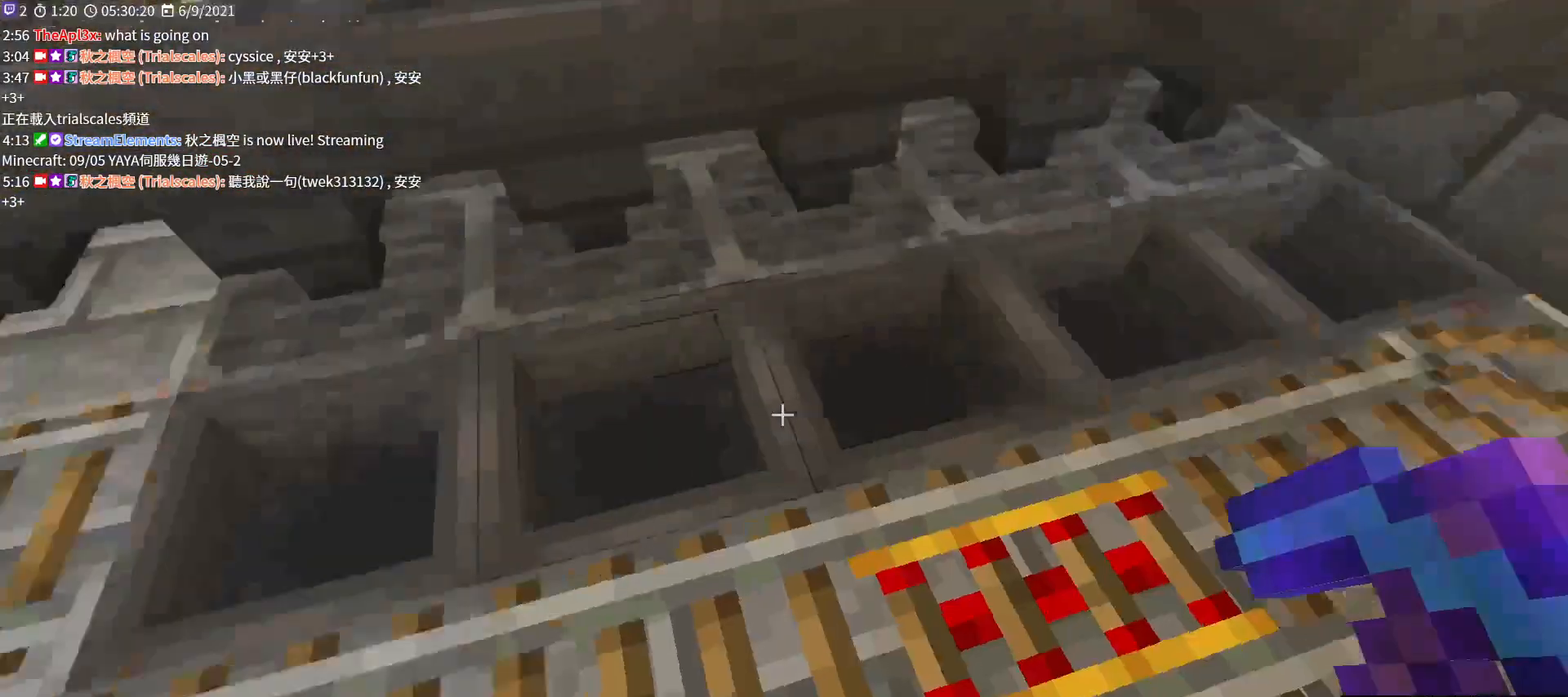
{"keys": ["a"], "mouse": [], "events": [[100, "mouse_right", "down"], [200, "mouse_right", "up"], [333, "e", "down"], [433, "e", "up"], [467, "a", "down"]]}
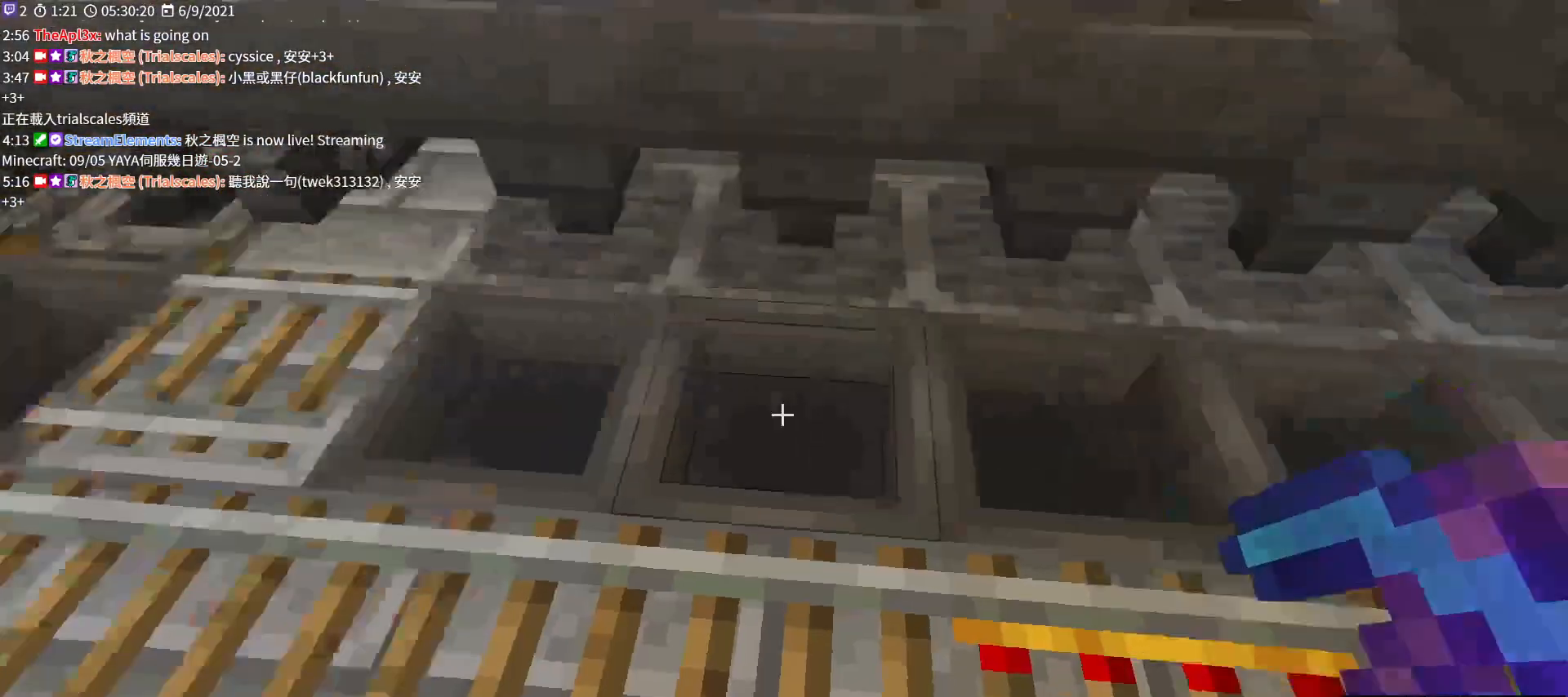
{"keys": [], "mouse": [], "events": [[67, "a", "up"], [167, "mouse_right", "down"], [300, "mouse_right", "up"]]}
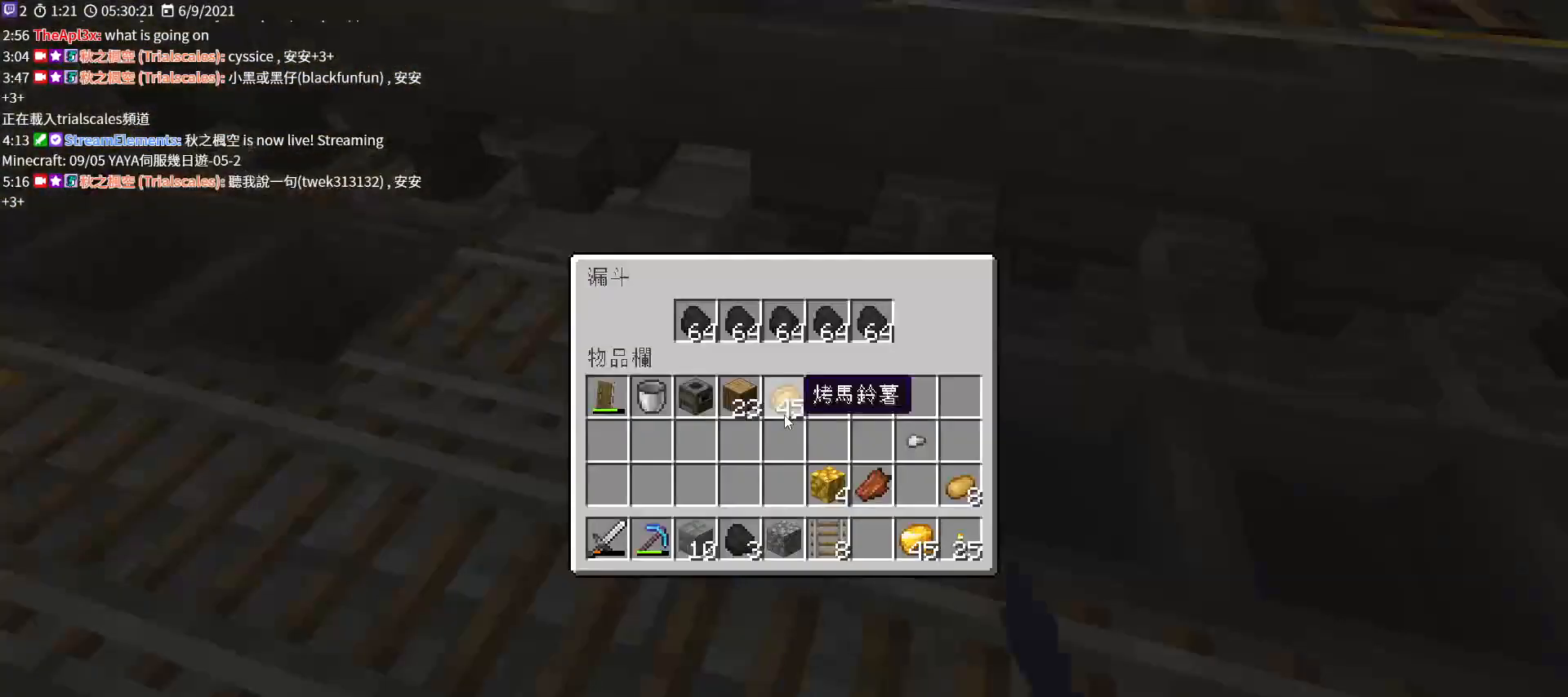
{"keys": [], "mouse": [], "events": [[33, "e", "down"], [167, "w", "down"], [200, "e", "up"], [367, "w", "up"]]}
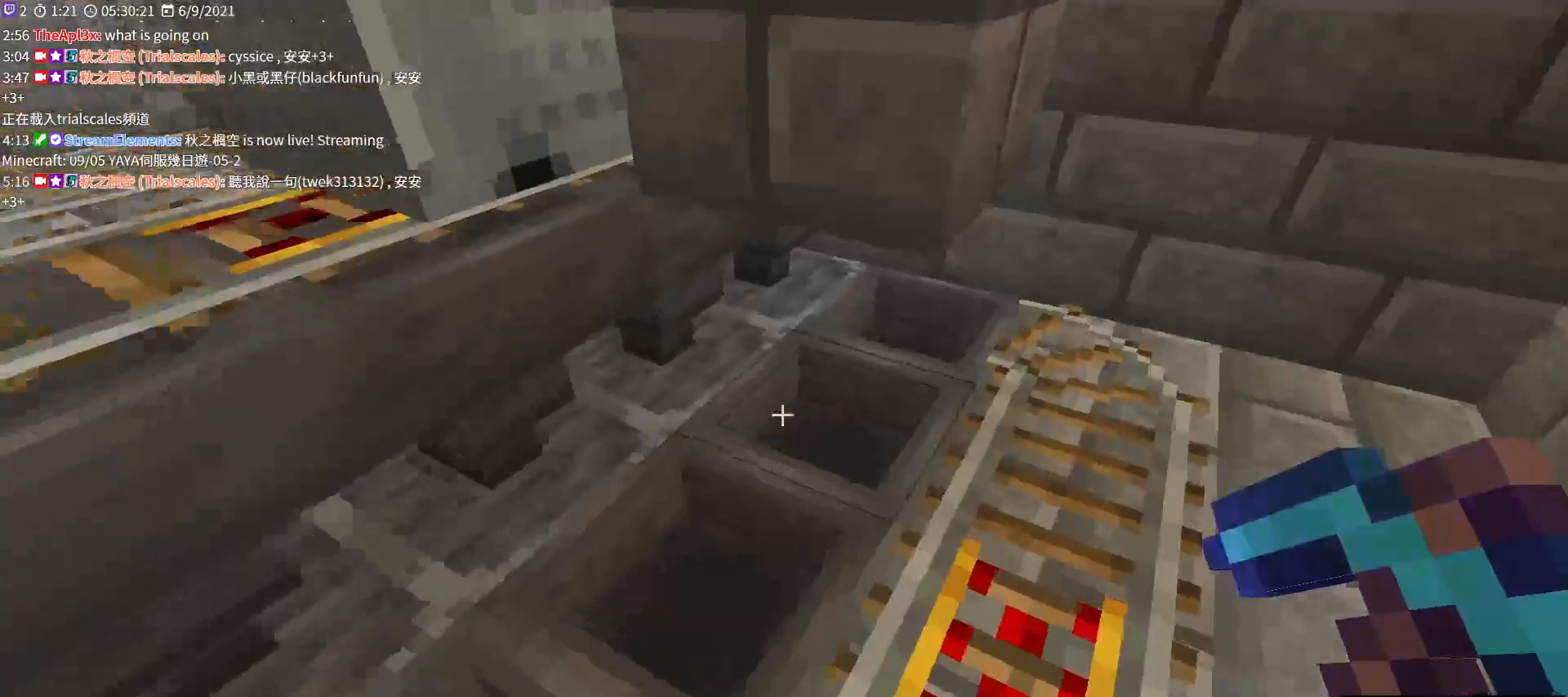
{"keys": ["w"], "mouse": [], "events": [[67, "mouse_right", "down"], [200, "mouse_right", "up"], [367, "e", "down"], [500, "e", "up"], [500, "w", "down"]]}
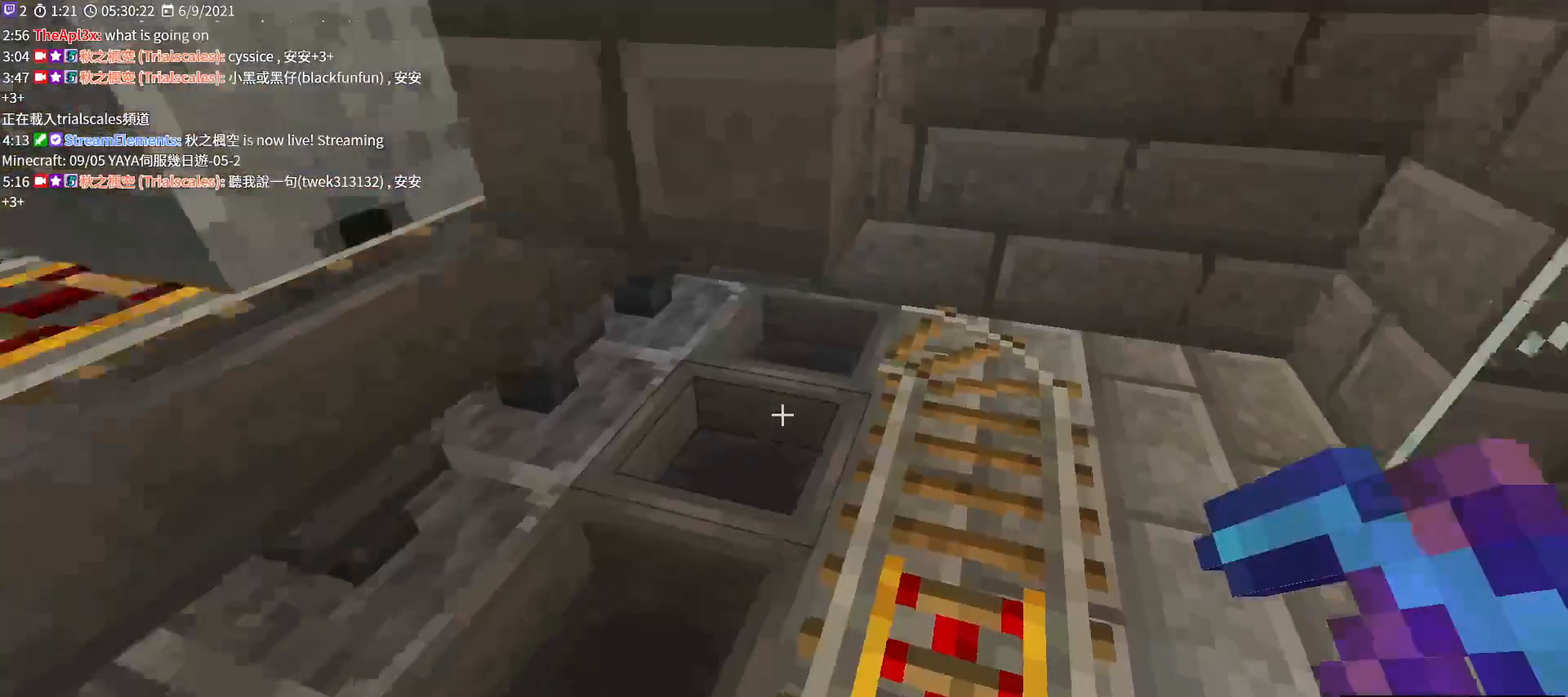
{"keys": [], "mouse": [], "events": [[67, "w", "up"], [300, "mouse_right", "down"], [433, "mouse_right", "up"]]}
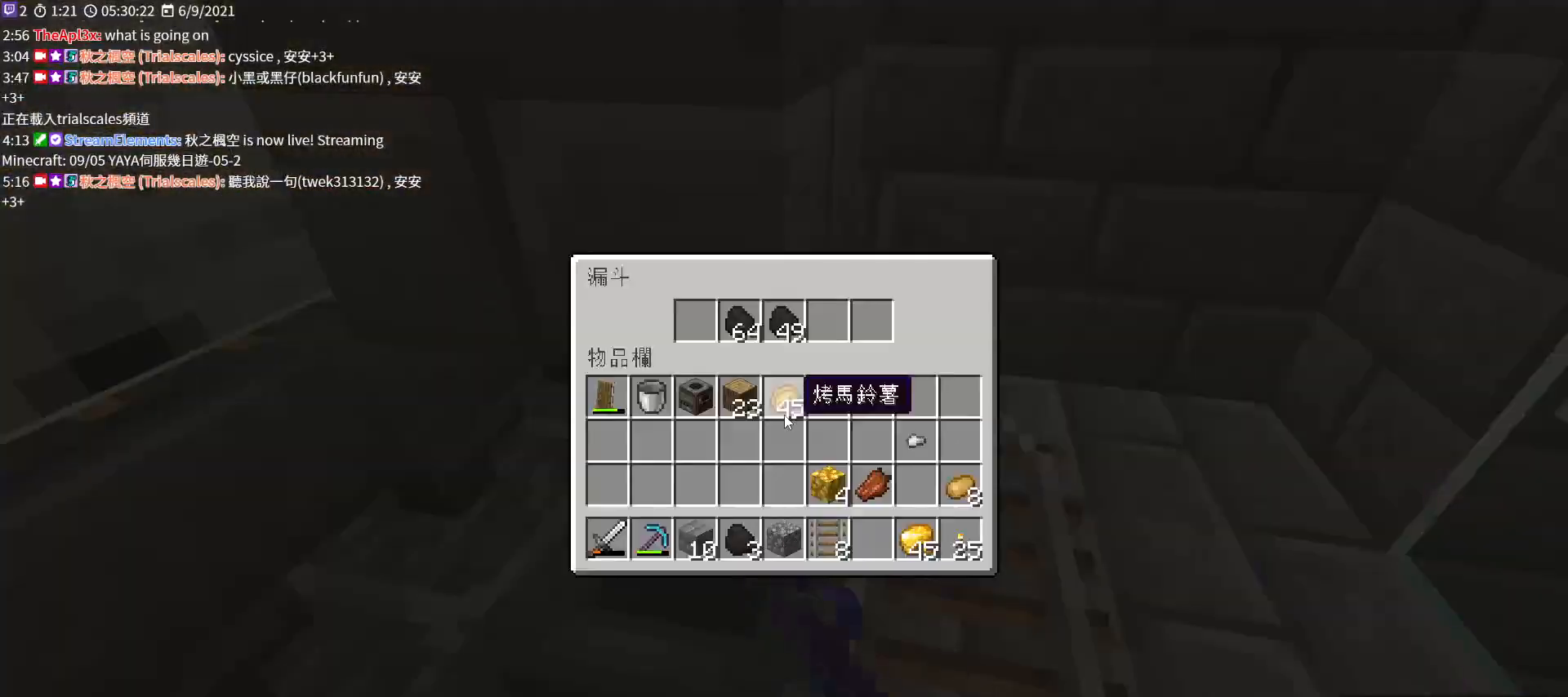
{"keys": ["s"], "mouse": [], "events": [[167, "e", "down"], [300, "e", "up"], [500, "s", "down"]]}
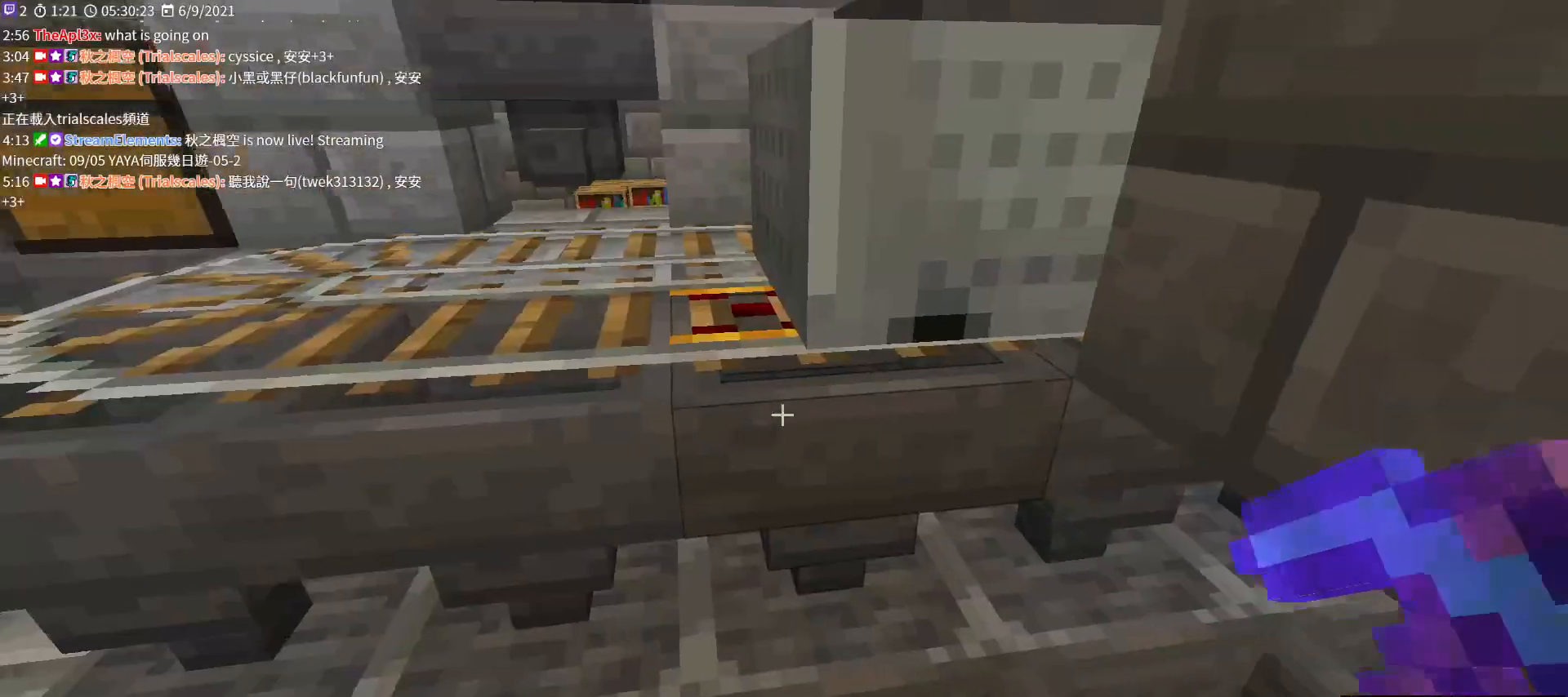
{"keys": ["e"], "mouse": [], "events": [[33, "mouse_right", "down"], [100, "s", "up"], [167, "mouse_right", "up"], [467, "e", "down"]]}
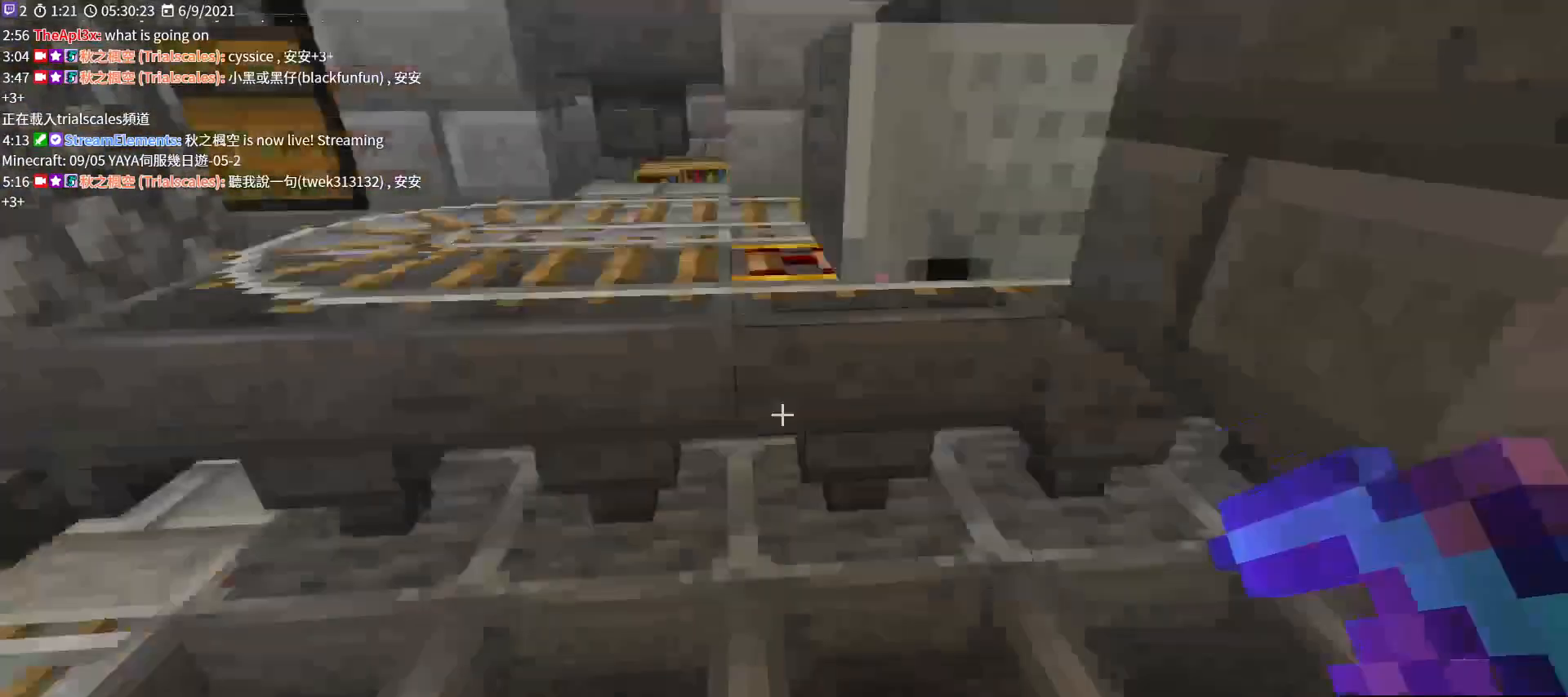
{"keys": ["e"], "mouse": [], "events": [[67, "a", "down"], [100, "e", "up"], [167, "a", "up"], [233, "mouse_right", "down"], [333, "mouse_right", "up"], [467, "e", "down"]]}
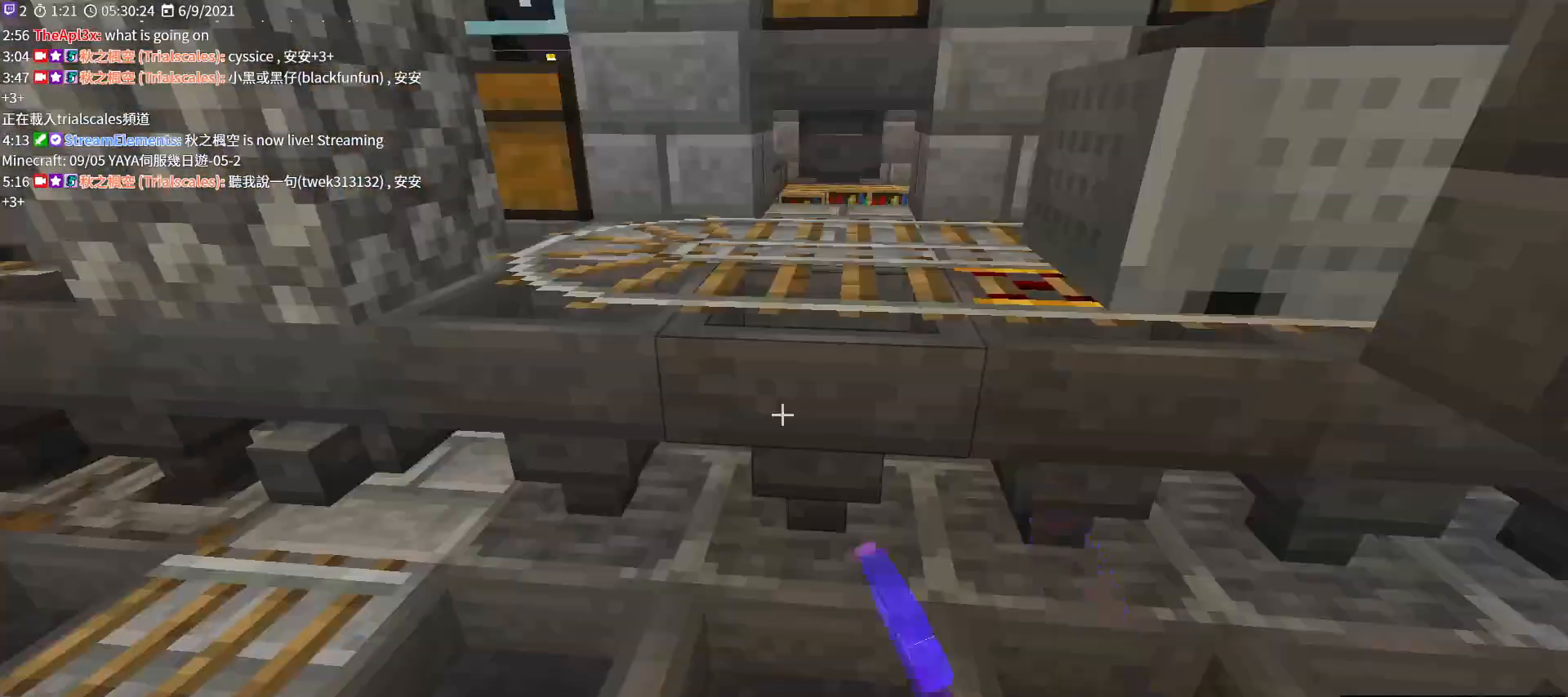
{"keys": [], "mouse": [], "events": [[33, "a", "down"], [67, "e", "up"], [200, "a", "up"], [367, "mouse_right", "down"], [467, "mouse_right", "up"]]}
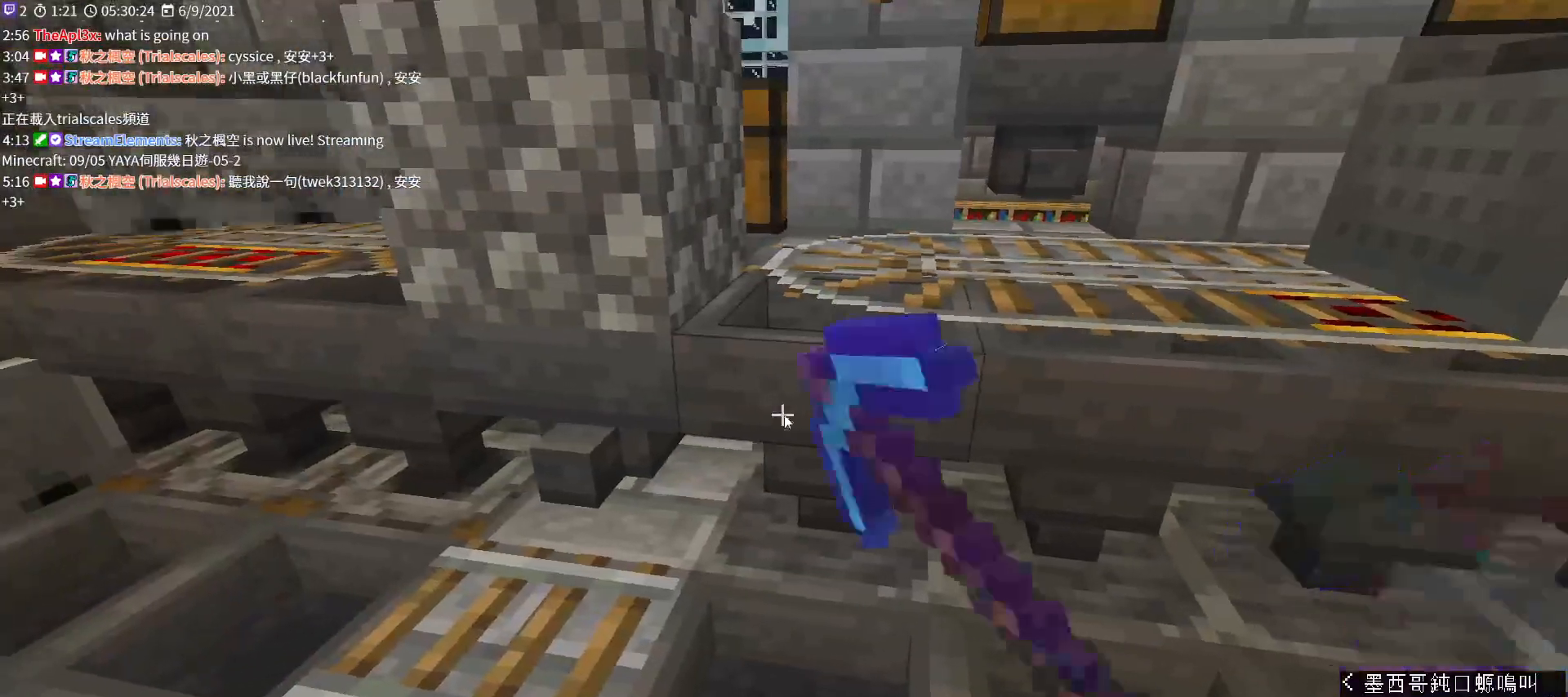
{"keys": [], "mouse": [], "events": [[100, "e", "down"], [200, "e", "up"]]}
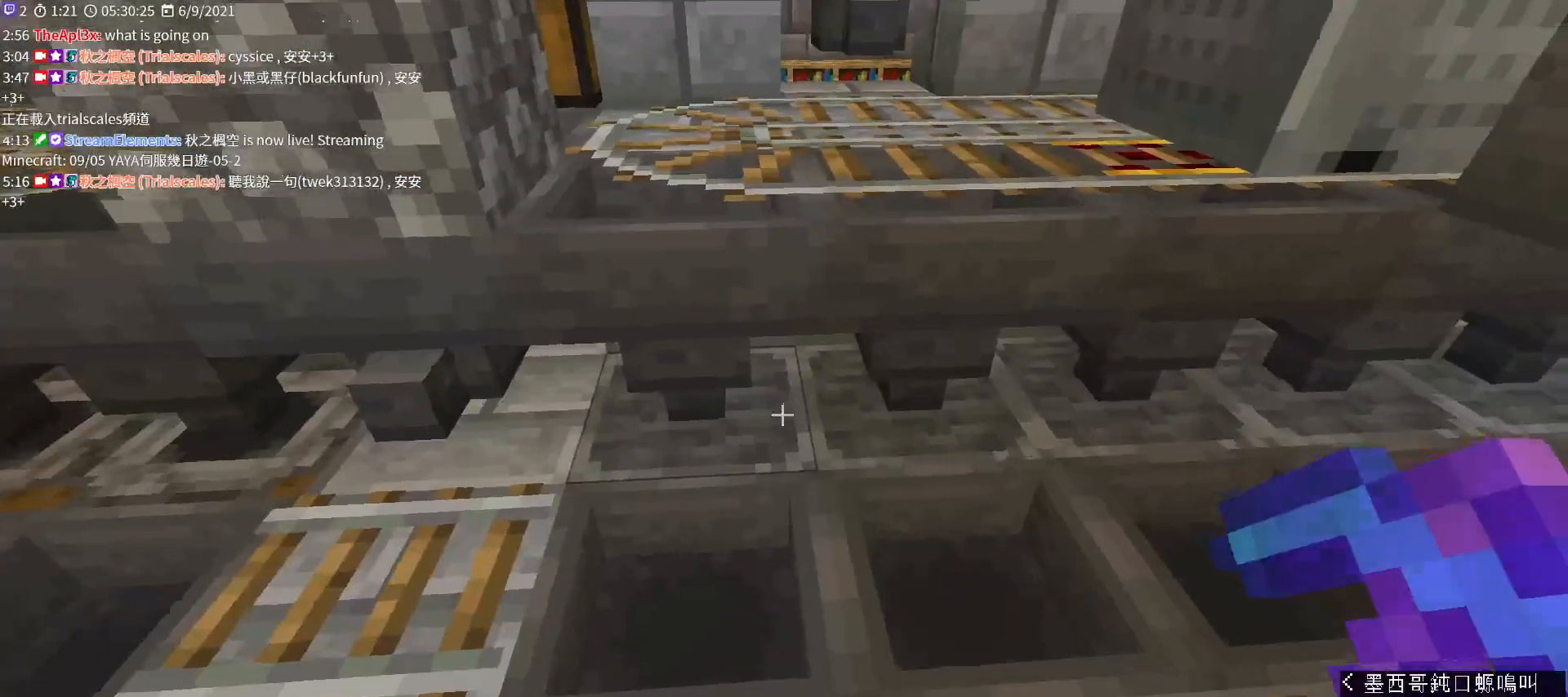
{"keys": ["e"], "mouse": [], "events": [[67, "mouse_right", "down"], [200, "mouse_right", "up"], [467, "e", "down"]]}
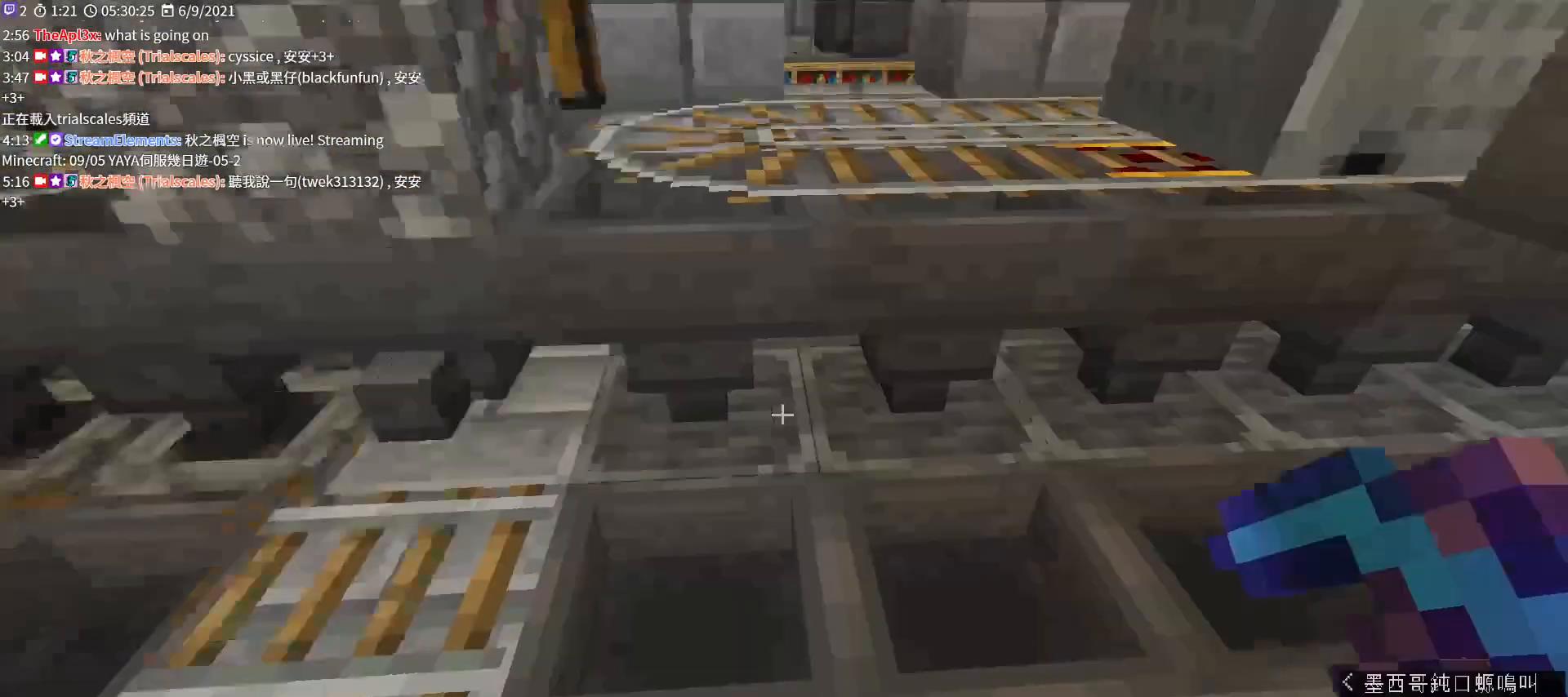
{"keys": [], "mouse": [], "events": [[33, "e", "up"], [200, "mouse_right", "down"], [333, "mouse_right", "up"]]}
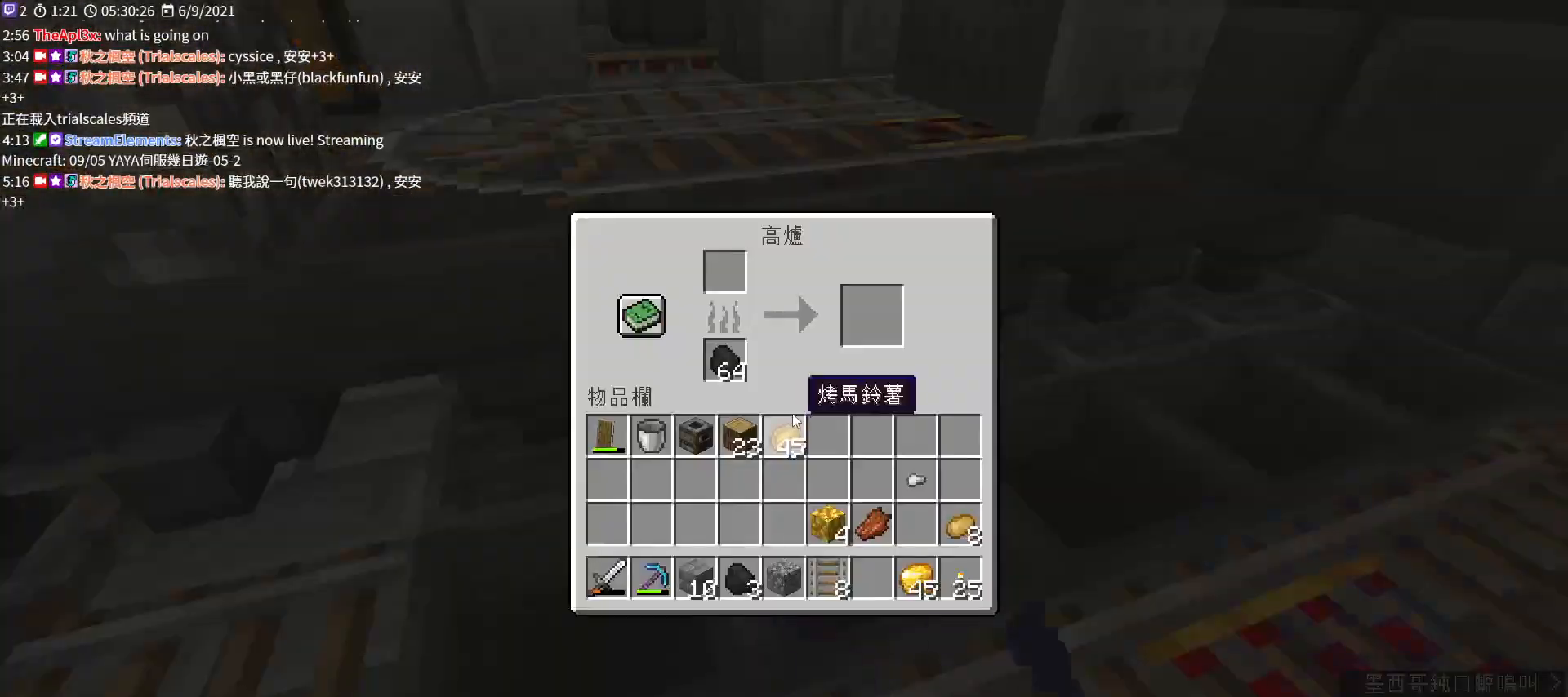
{"keys": [], "mouse": [], "events": [[67, "e", "down"], [167, "e", "up"]]}
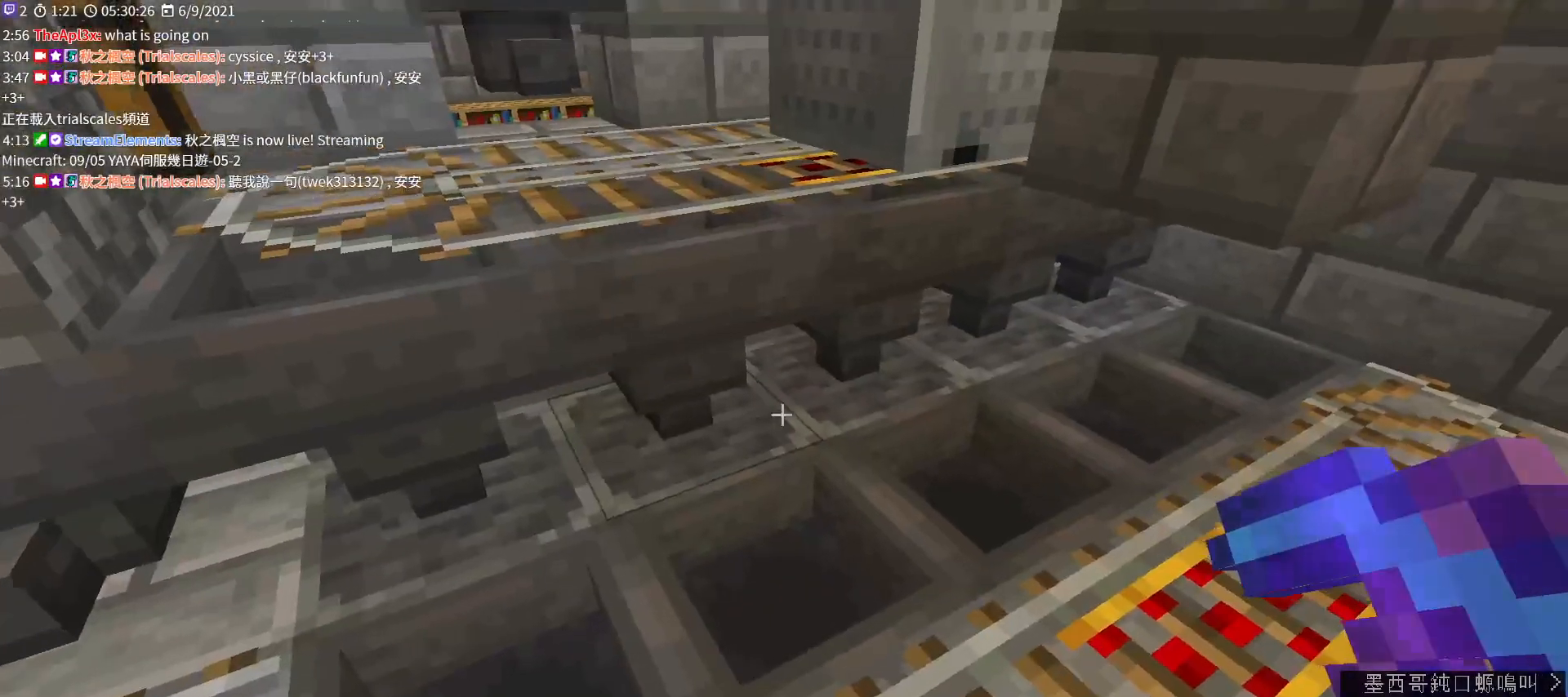
{"keys": ["e"], "mouse": [], "events": [[133, "mouse_right", "down"], [267, "mouse_right", "up"], [500, "e", "down"]]}
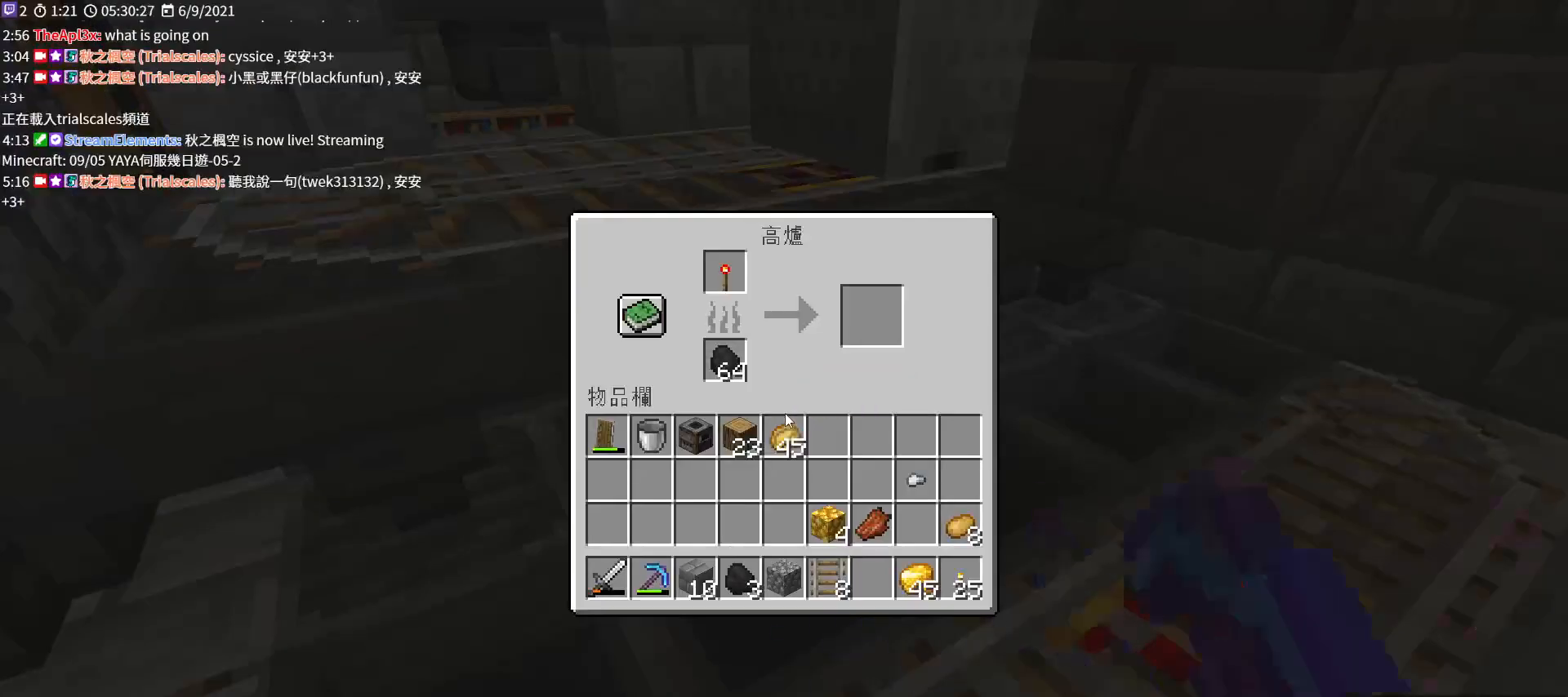
{"keys": [], "mouse": ["right"], "events": [[100, "e", "up"], [400, "mouse_right", "down"]]}
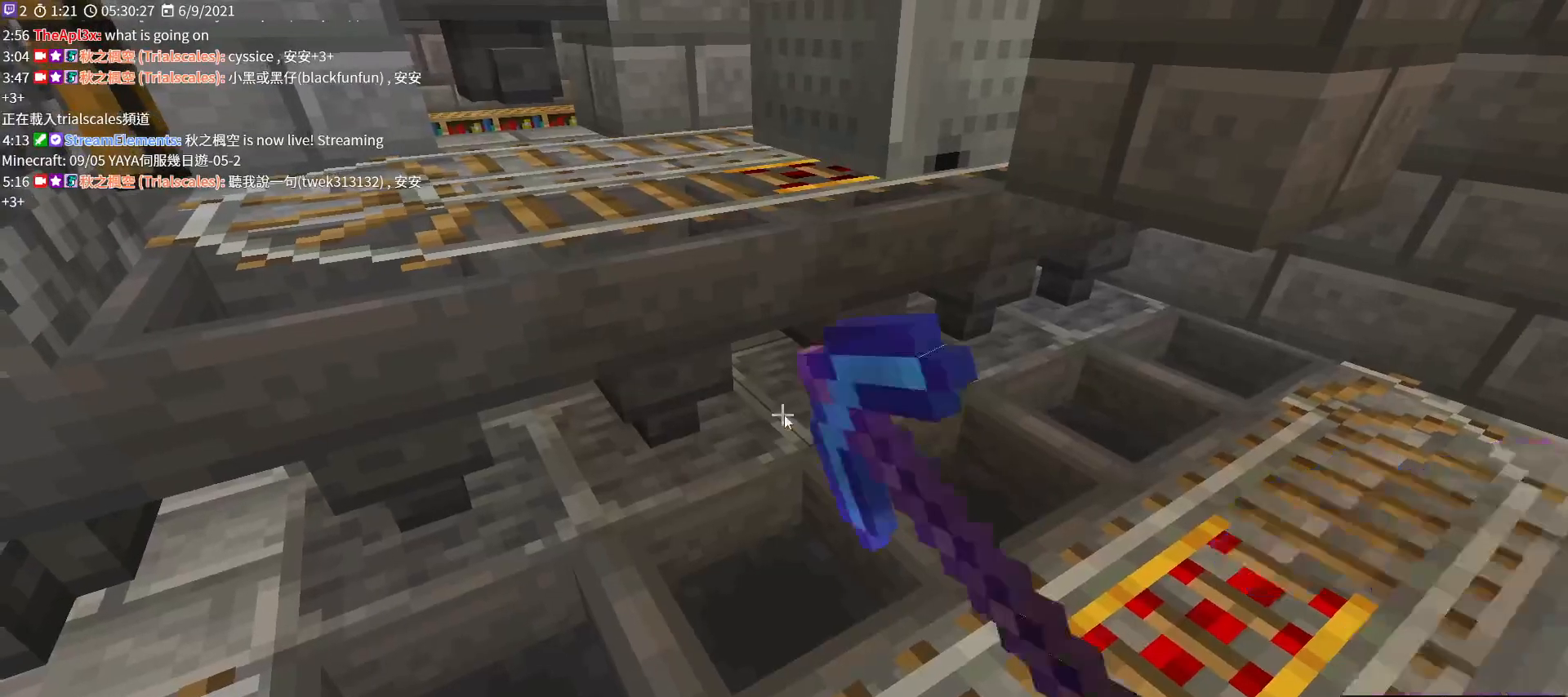
{"keys": ["shift"], "mouse": [], "events": [[33, "mouse_right", "up"], [367, "shift", "down"]]}
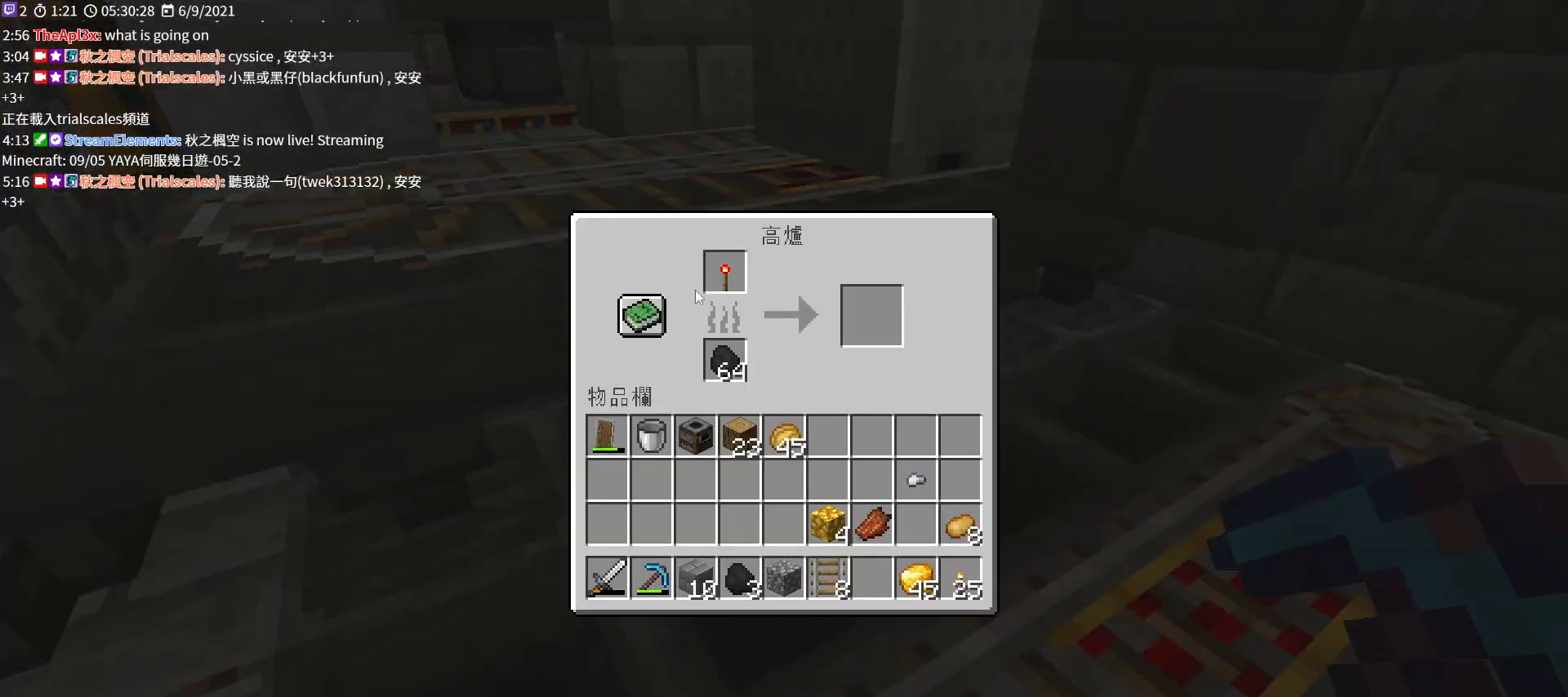
{"keys": ["e"], "mouse": [], "events": [[233, "mouse_left", "down"], [400, "e", "down"], [400, "mouse_left", "up"], [433, "shift", "up"]]}
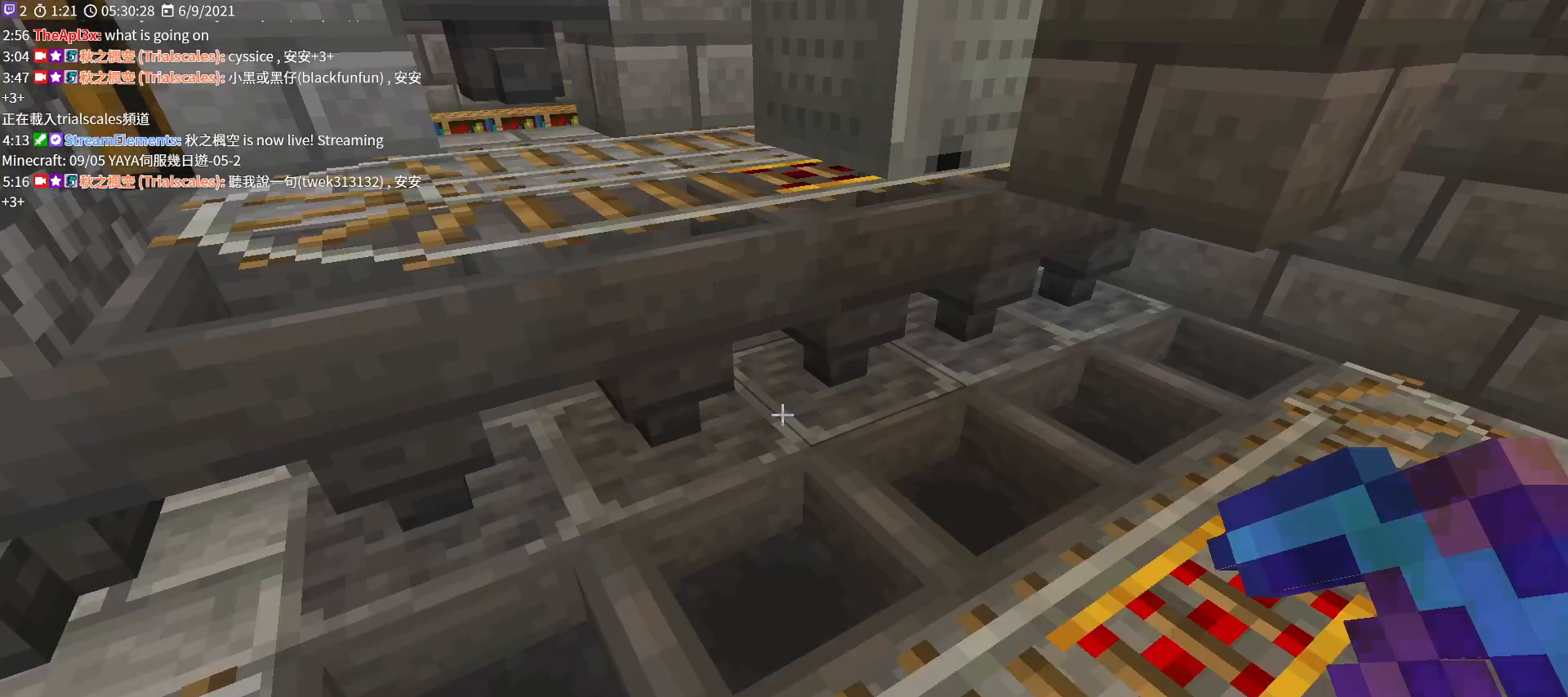
{"keys": ["d"], "mouse": [], "events": [[33, "e", "up"], [367, "d", "down"]]}
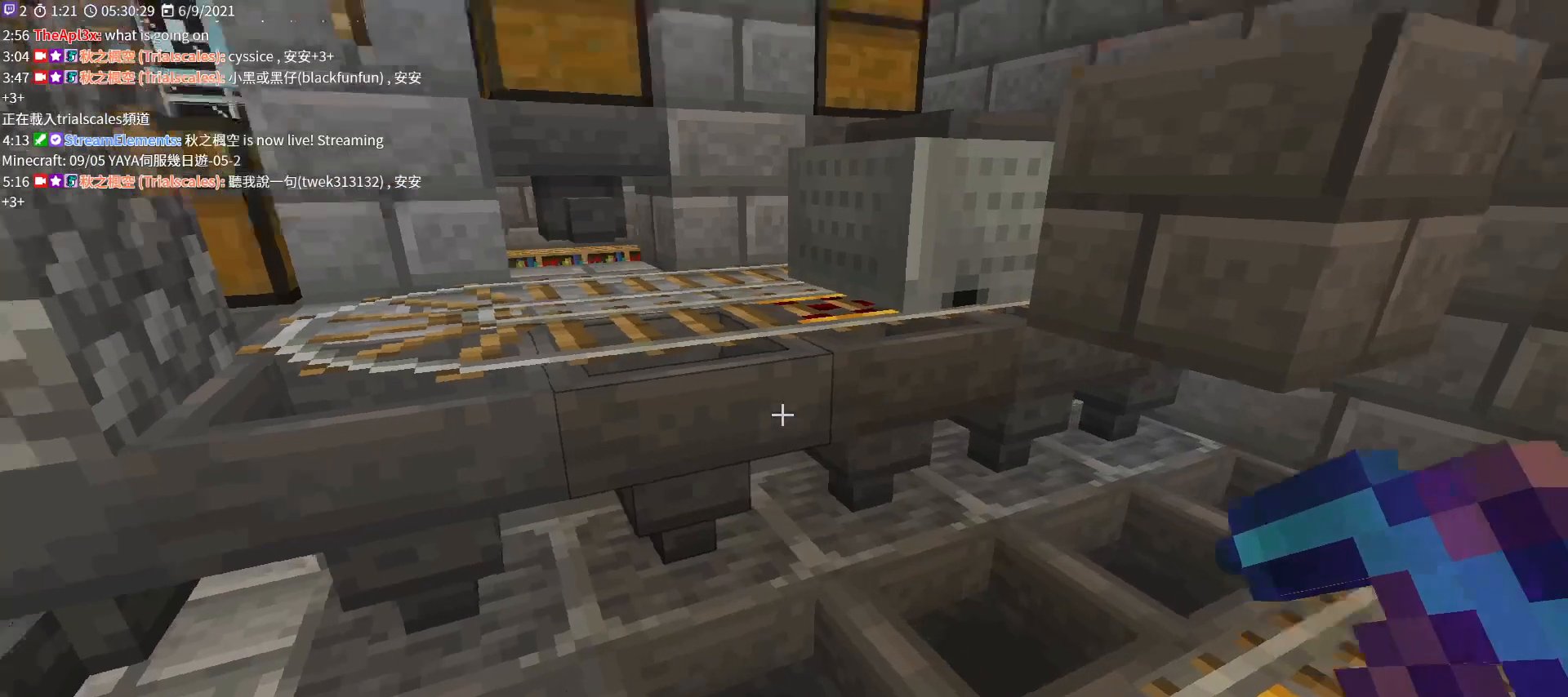
{"keys": ["e"], "mouse": [], "events": [[33, "d", "up"], [400, "e", "down"]]}
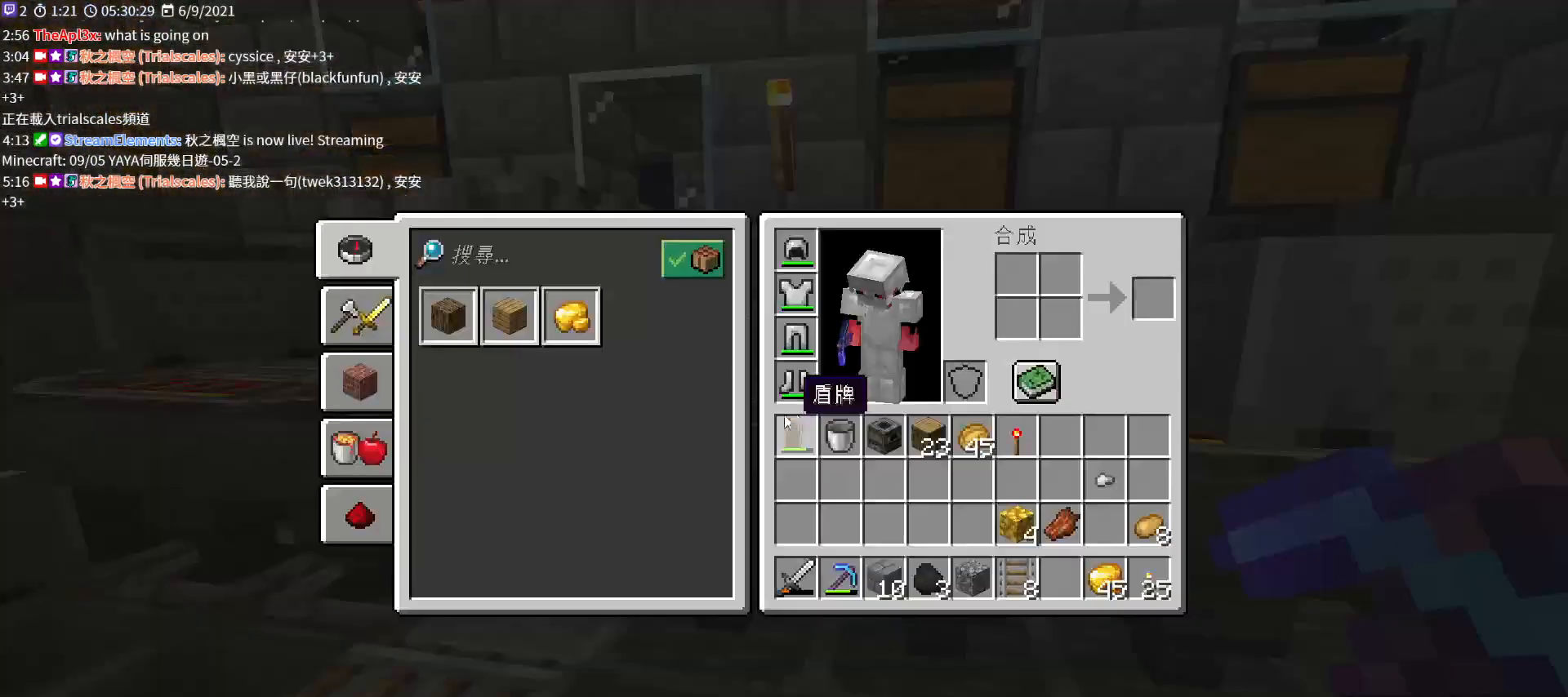
{"keys": ["shift"], "mouse": [], "events": [[33, "e", "up"], [200, "shift", "down"]]}
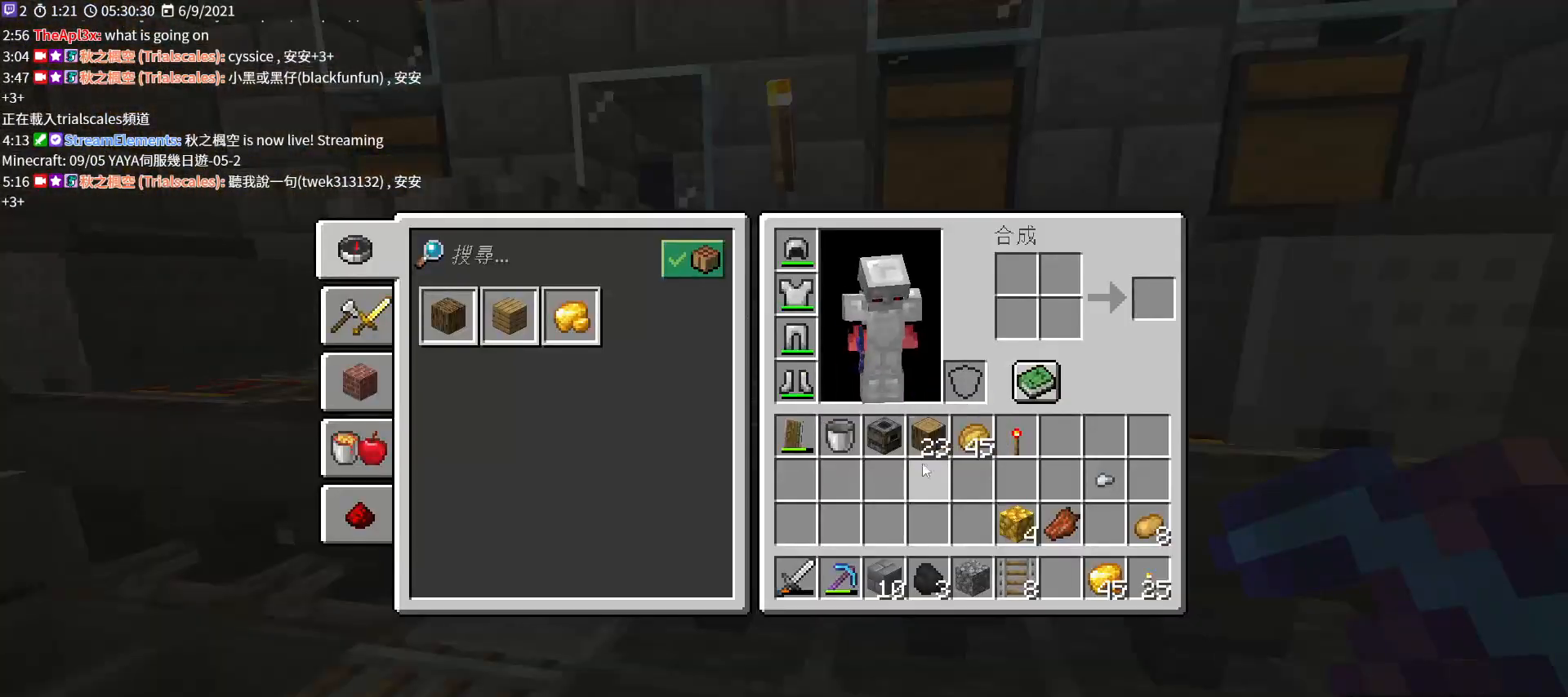
{"keys": [], "mouse": [], "events": [[67, "shift", "up"], [367, "mouse_left", "down"], [500, "mouse_left", "up"]]}
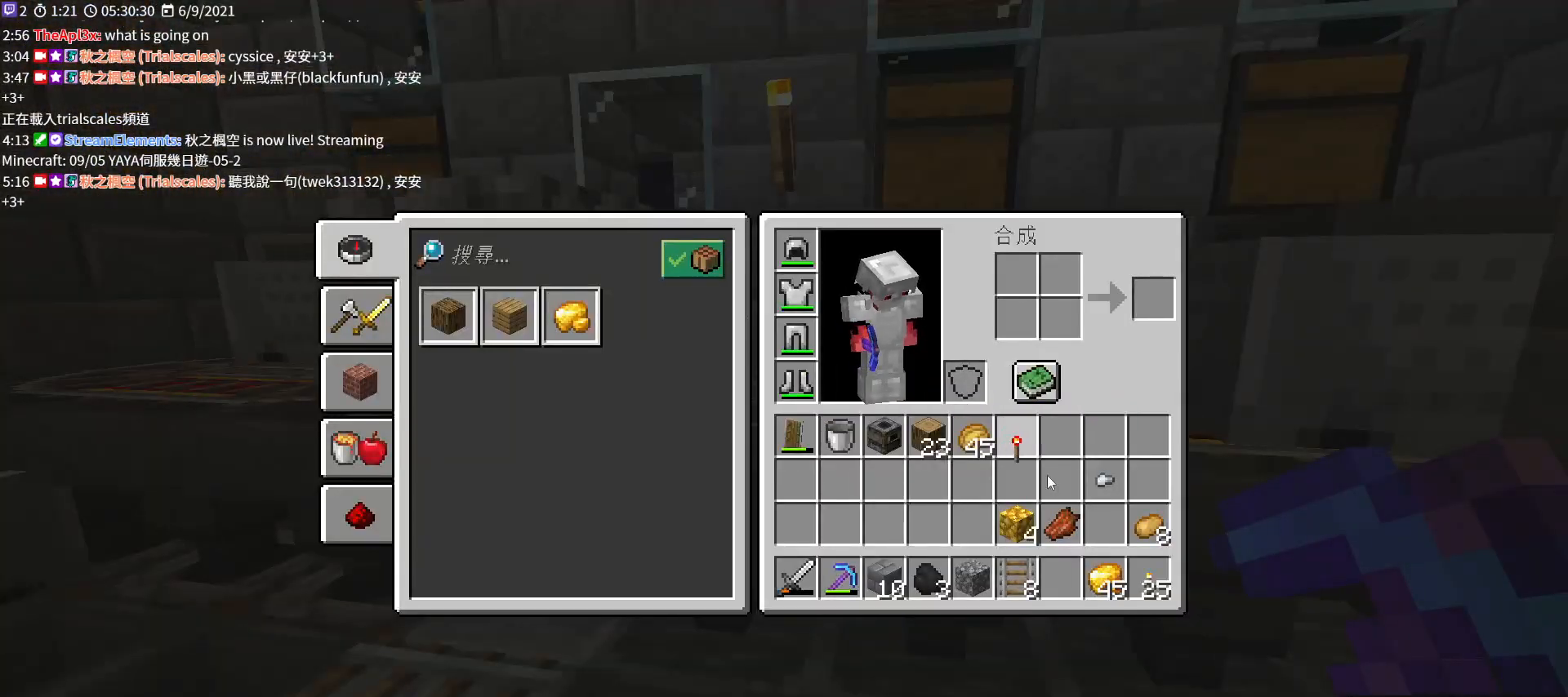
{"keys": [], "mouse": ["left"], "events": [[400, "mouse_left", "down"]]}
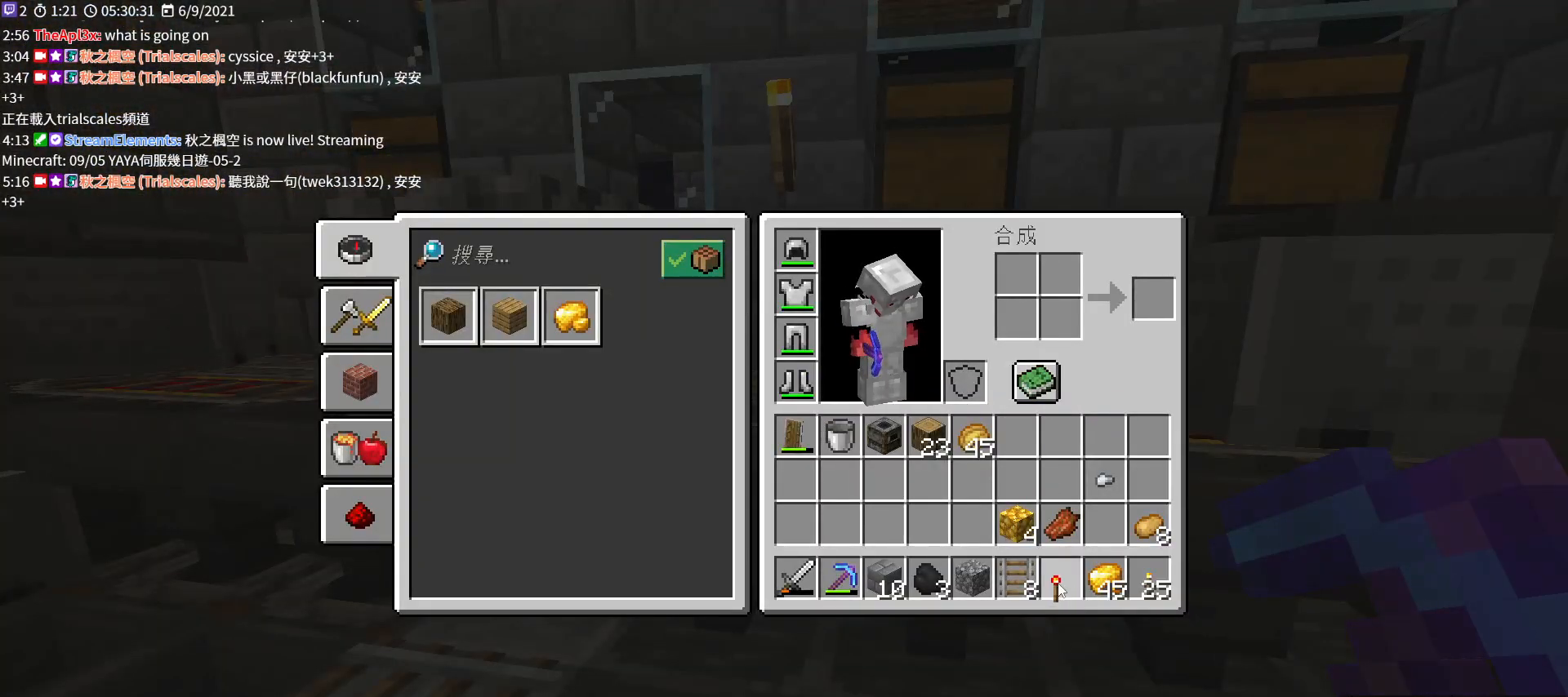
{"keys": [], "mouse": [], "events": [[33, "mouse_left", "up"]]}
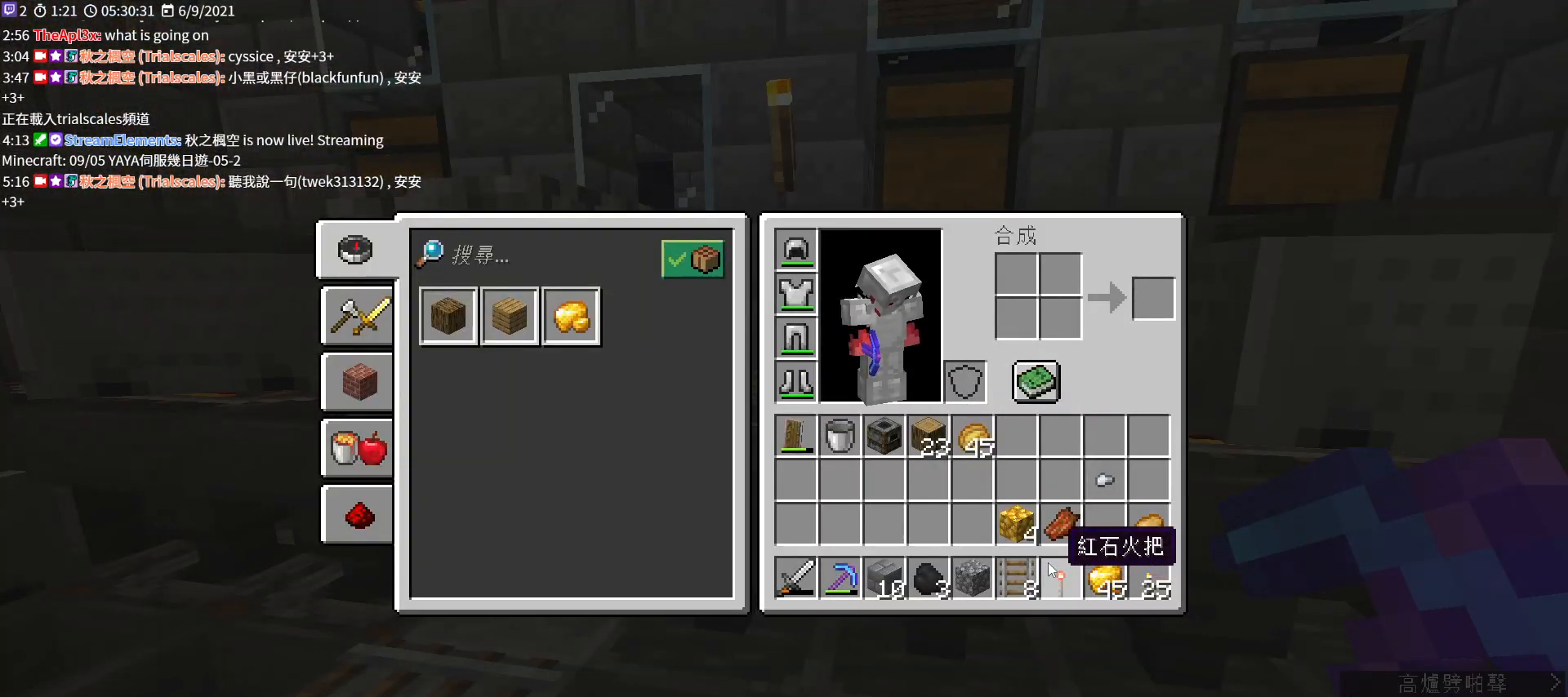
{"keys": ["e"], "mouse": [], "events": [[467, "e", "down"]]}
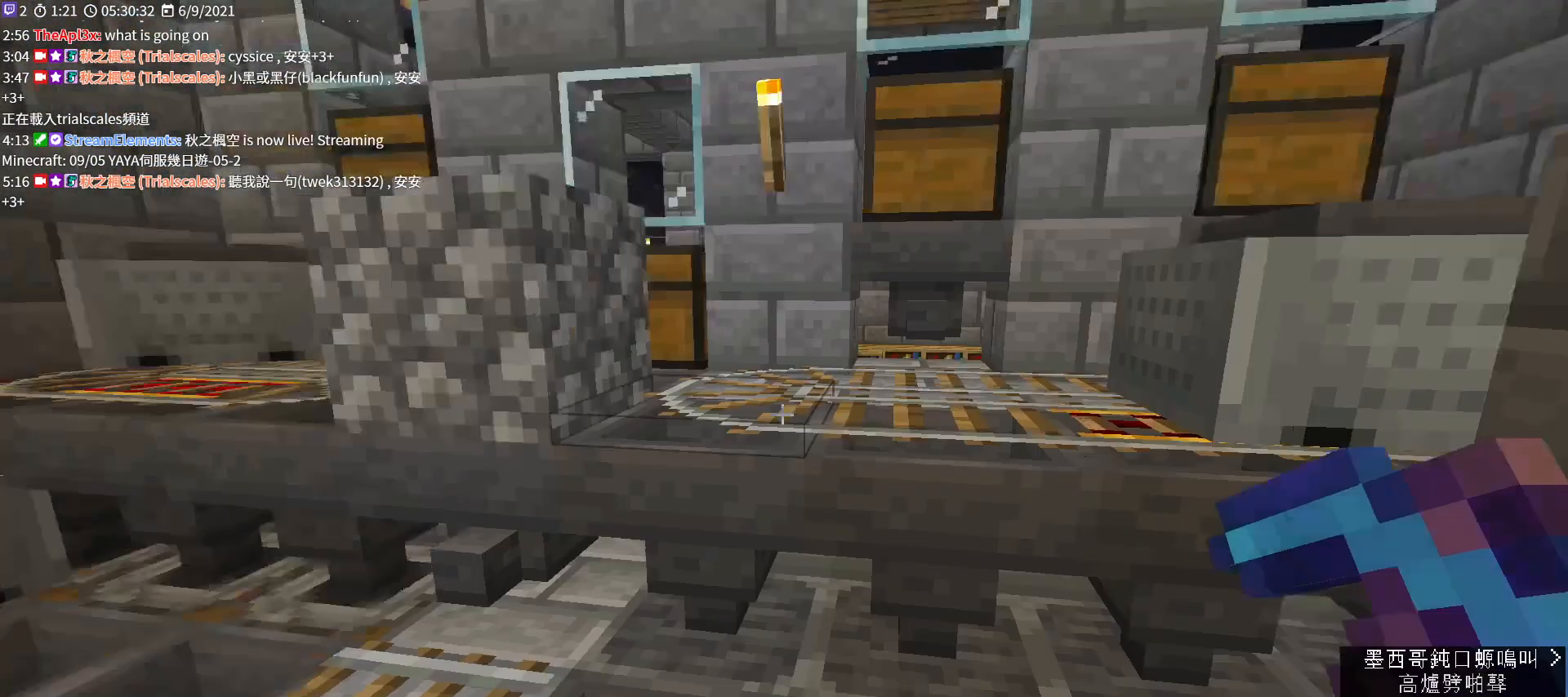
{"keys": ["d"], "mouse": [], "events": [[100, "e", "up"], [400, "d", "down"]]}